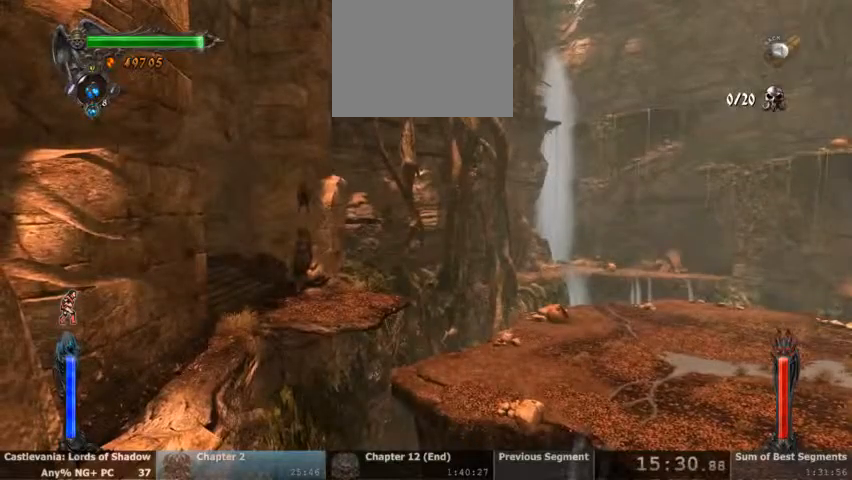
Gameplay with a controller (PlayStation layout); each line is a JSON object with the inputs held at the frame after it (dt_ms = milliseconds from this image to that frame). "events" lists button and stick changes between this image and that frame as [ms after this image, input, new state], when the widget could be followed in between. Not read: HOME L1 L3 R1 R3 SELECT START.
{"dt_ms": 500, "buttons": [], "events": [[167, "CROSS", "down"], [333, "CROSS", "up"]]}
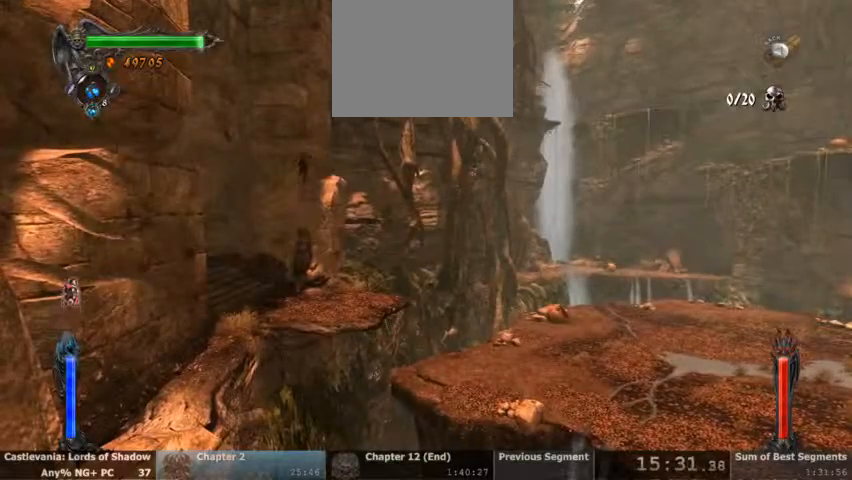
{"dt_ms": 500, "buttons": [], "events": []}
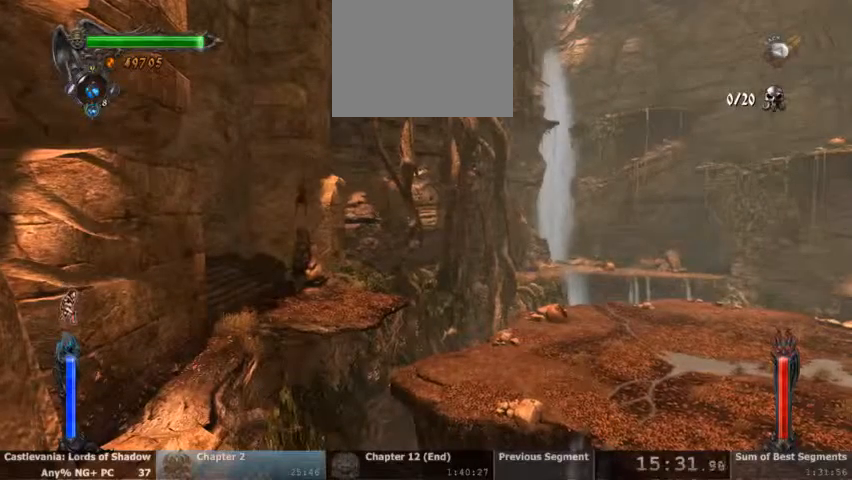
{"dt_ms": 500, "buttons": [], "events": []}
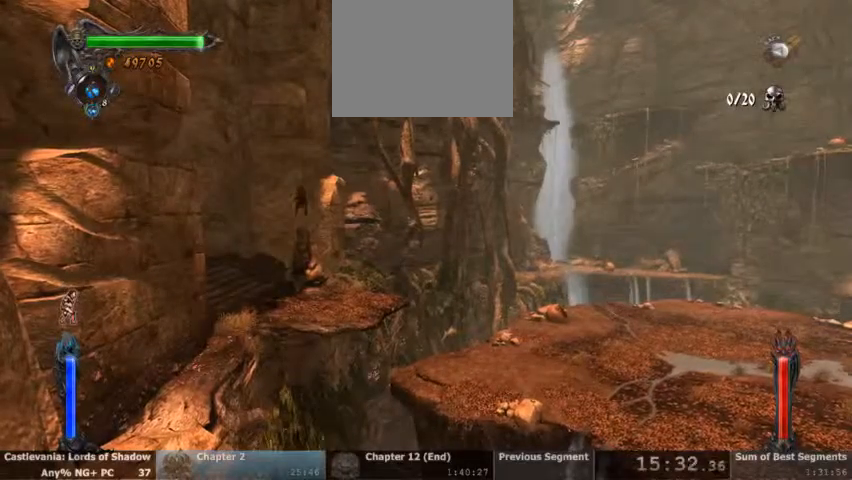
{"dt_ms": 500, "buttons": [], "events": [[133, "CROSS", "down"], [300, "CROSS", "up"]]}
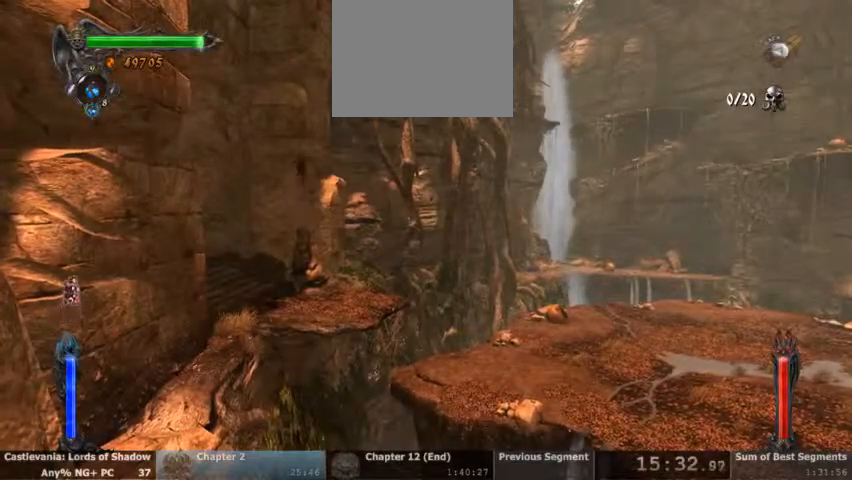
{"dt_ms": 500, "buttons": [], "events": []}
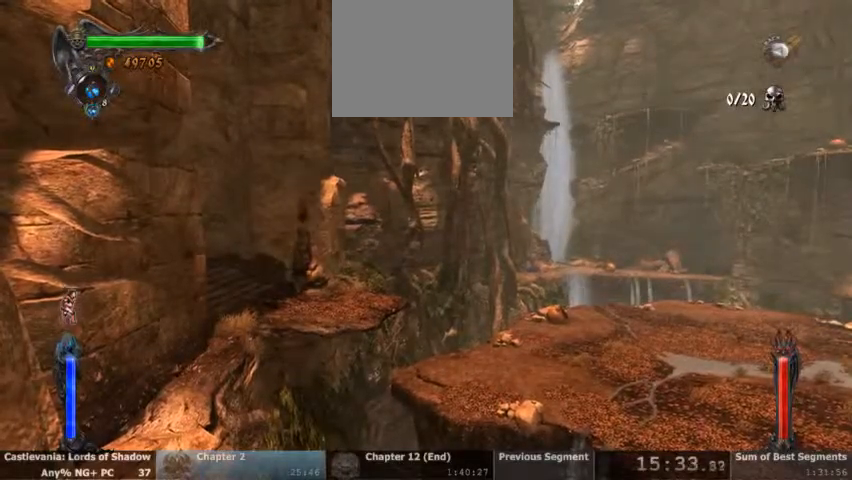
{"dt_ms": 500, "buttons": [], "events": []}
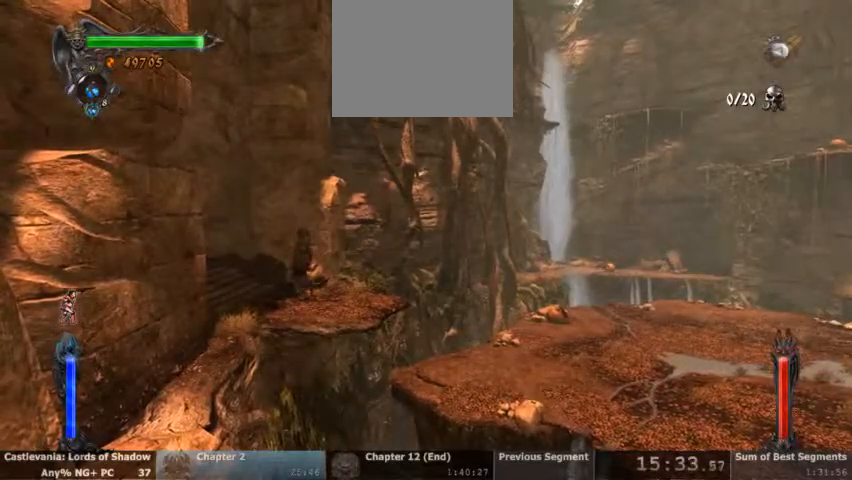
{"dt_ms": 500, "buttons": ["CROSS"], "events": [[33, "CROSS", "down"], [333, "CROSS", "up"], [400, "CROSS", "down"]]}
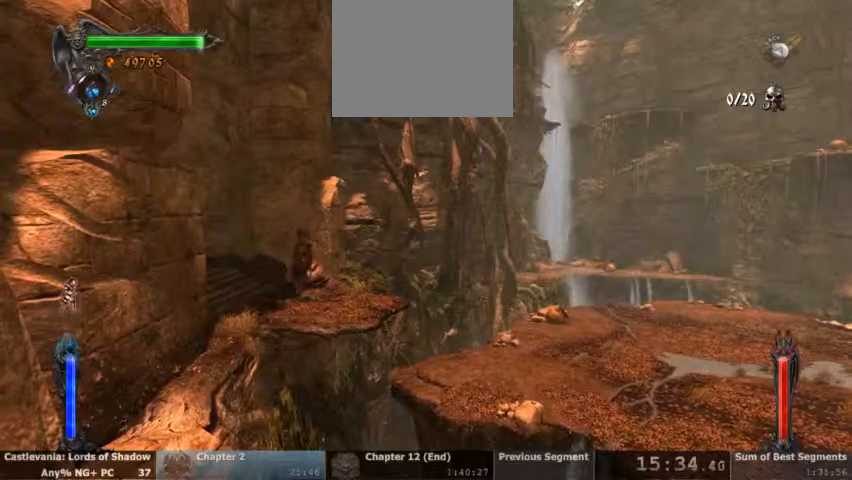
{"dt_ms": 1000, "buttons": ["CROSS"]}
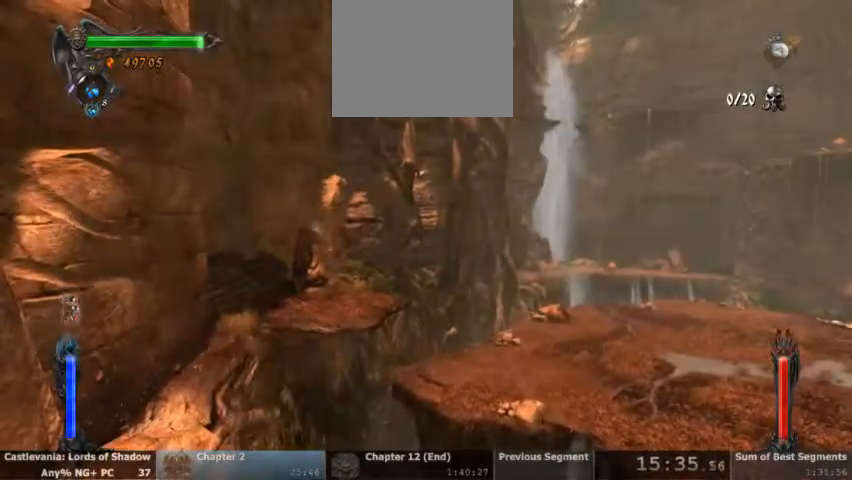
{"dt_ms": 500, "buttons": [], "events": [[267, "CROSS", "up"]]}
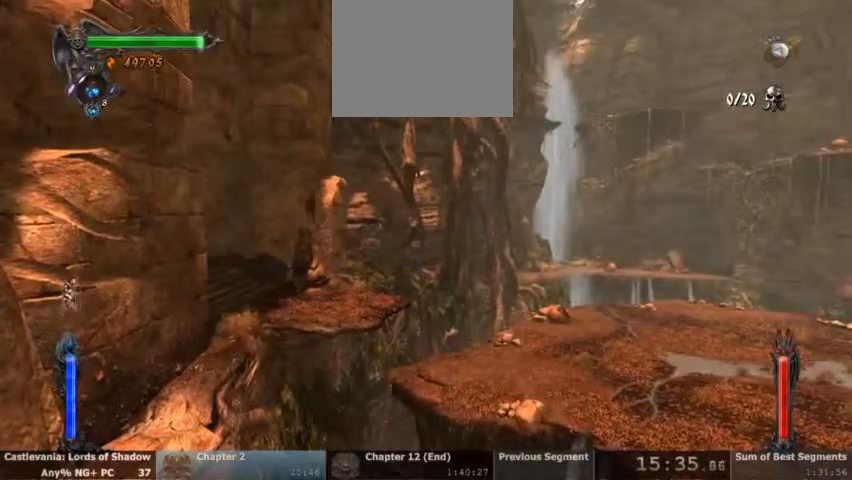
{"dt_ms": 500, "buttons": ["CROSS"], "events": [[400, "CROSS", "down"]]}
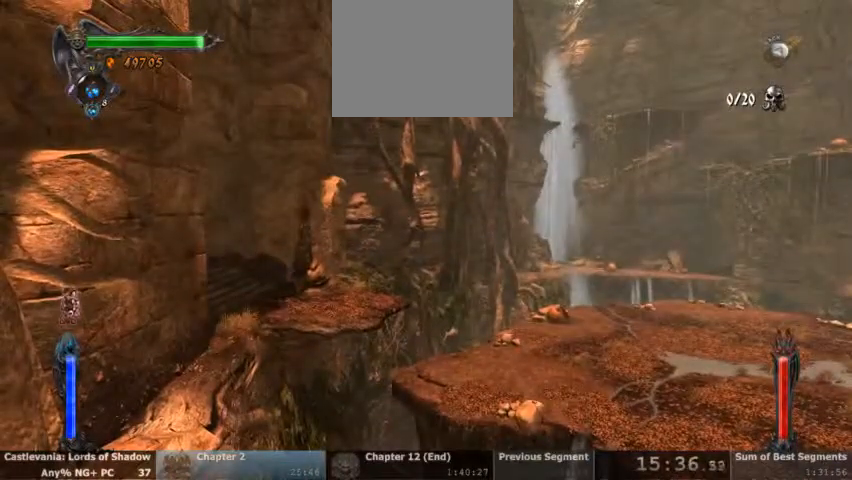
{"dt_ms": 500, "buttons": [], "events": [[200, "CROSS", "up"]]}
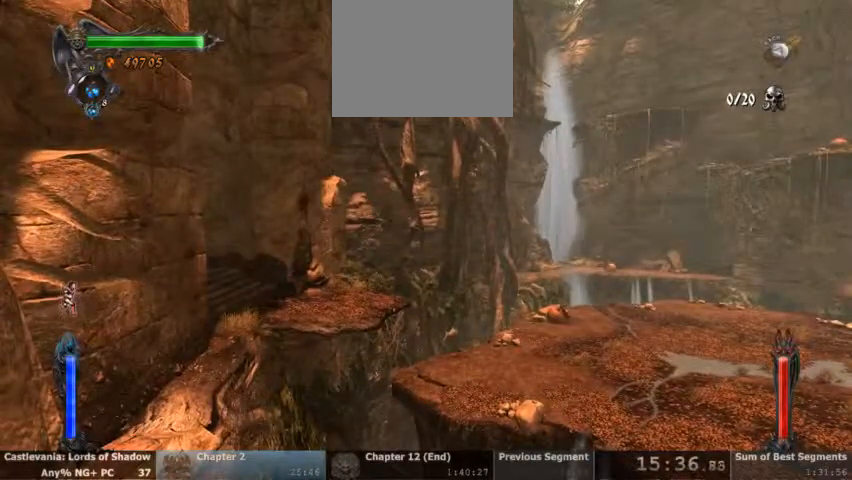
{"dt_ms": 500, "buttons": ["CROSS"], "events": [[367, "CROSS", "down"]]}
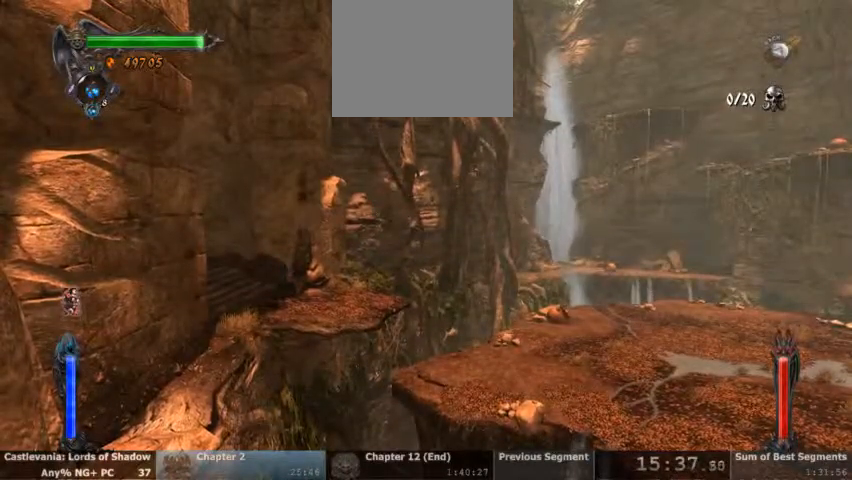
{"dt_ms": 500, "buttons": [], "events": [[100, "CROSS", "up"]]}
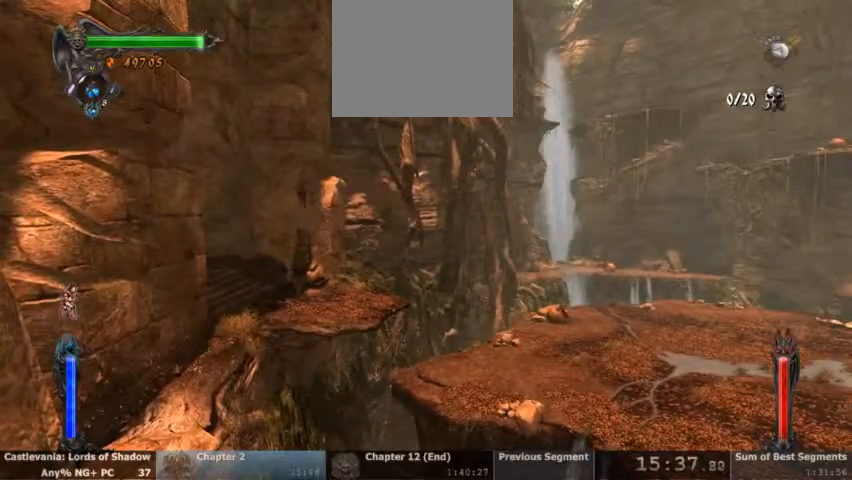
{"dt_ms": 500, "buttons": ["CROSS"], "events": [[400, "CROSS", "down"]]}
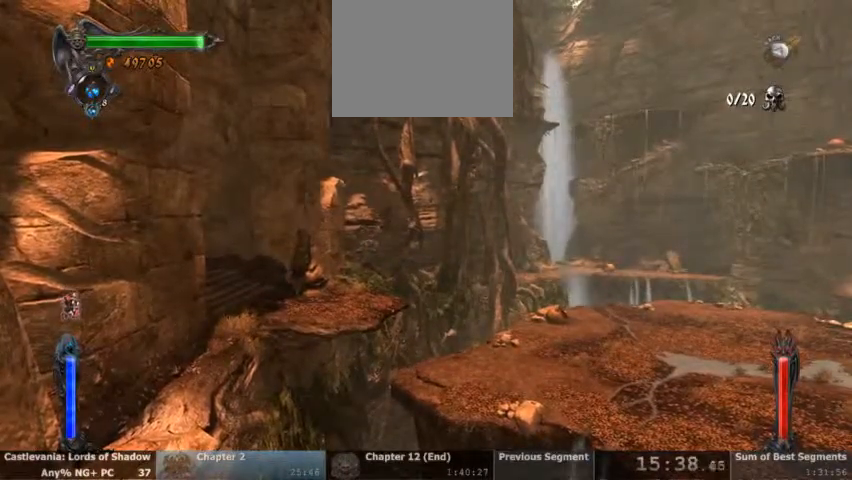
{"dt_ms": 500, "buttons": [], "events": [[67, "CROSS", "up"]]}
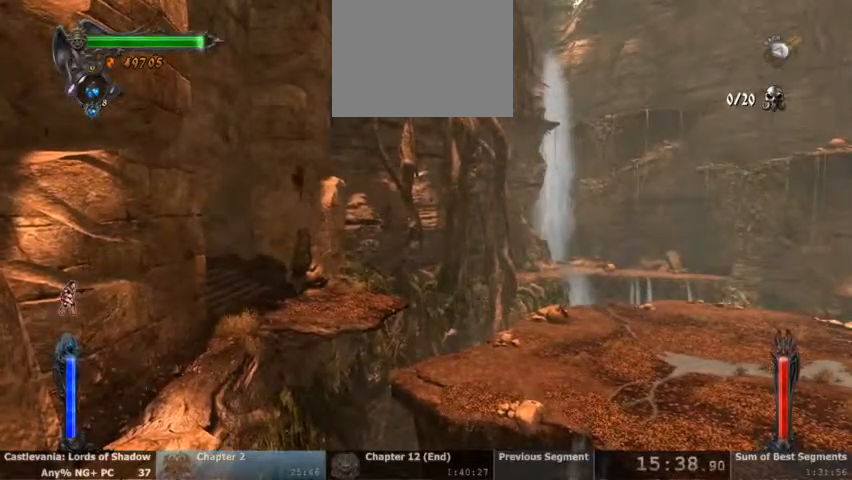
{"dt_ms": 500, "buttons": [], "events": []}
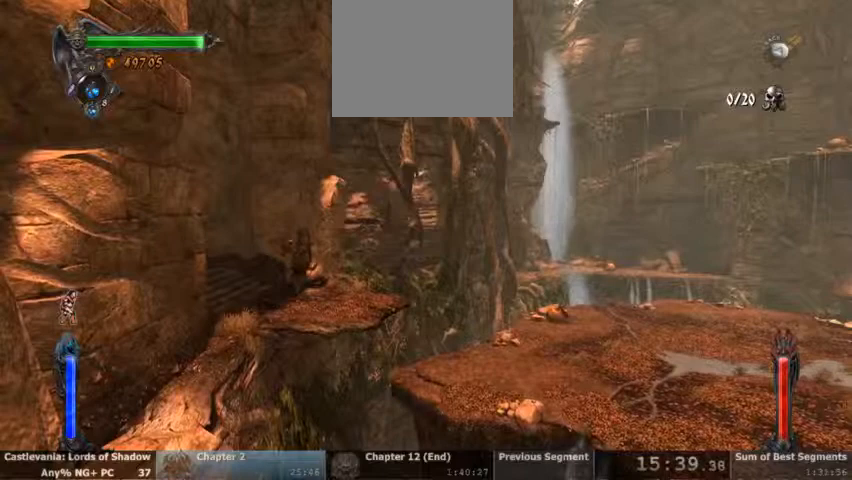
{"dt_ms": 500, "buttons": [], "events": []}
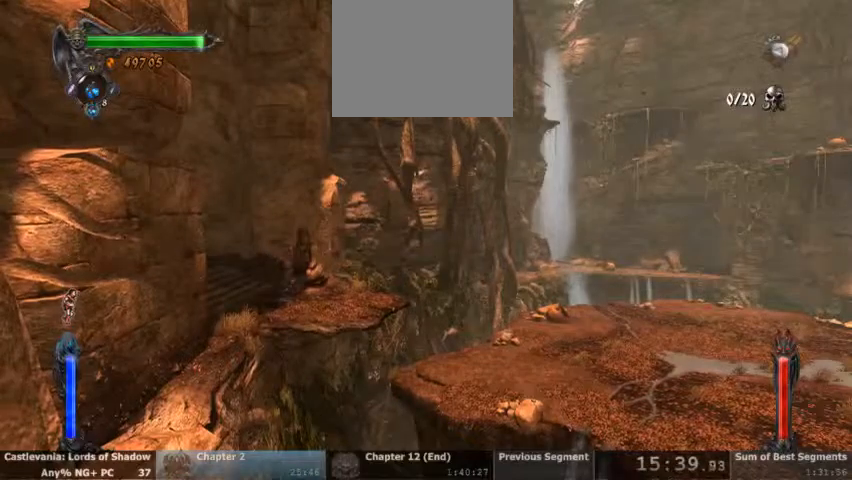
{"dt_ms": 500, "buttons": [], "events": []}
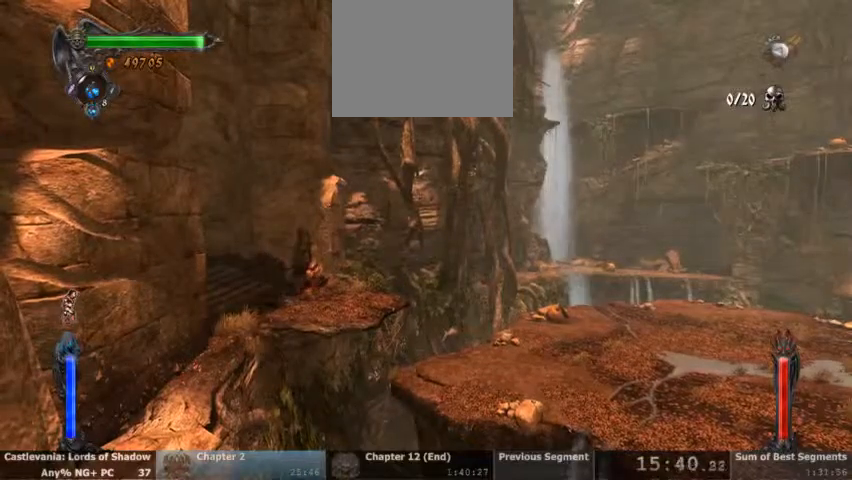
{"dt_ms": 500, "buttons": ["CROSS"], "events": [[67, "CROSS", "down"], [333, "CROSS", "up"], [433, "CROSS", "down"]]}
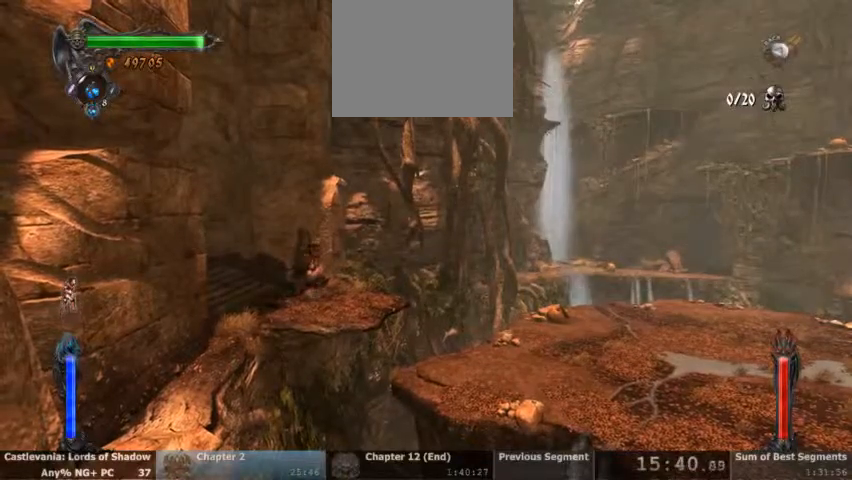
{"dt_ms": 500, "buttons": ["CROSS", "L2"]}
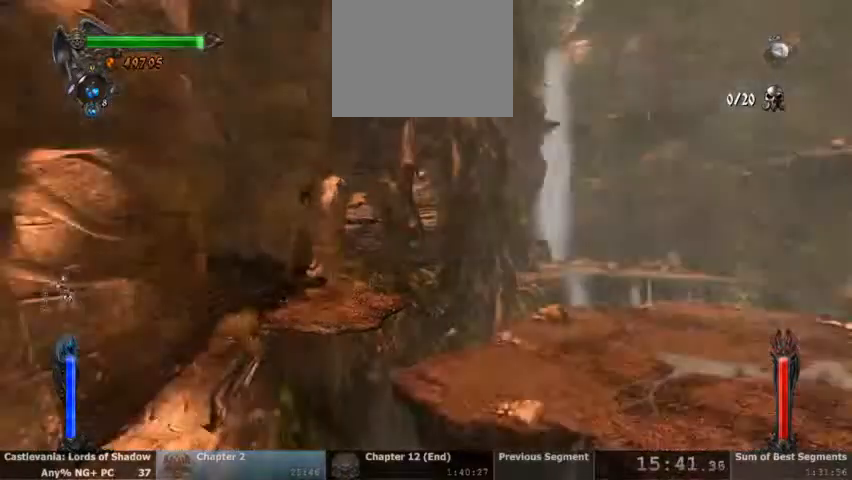
{"dt_ms": 500, "buttons": ["CROSS"], "events": [[100, "L2", "up"], [167, "CROSS", "up"], [500, "CROSS", "down"]]}
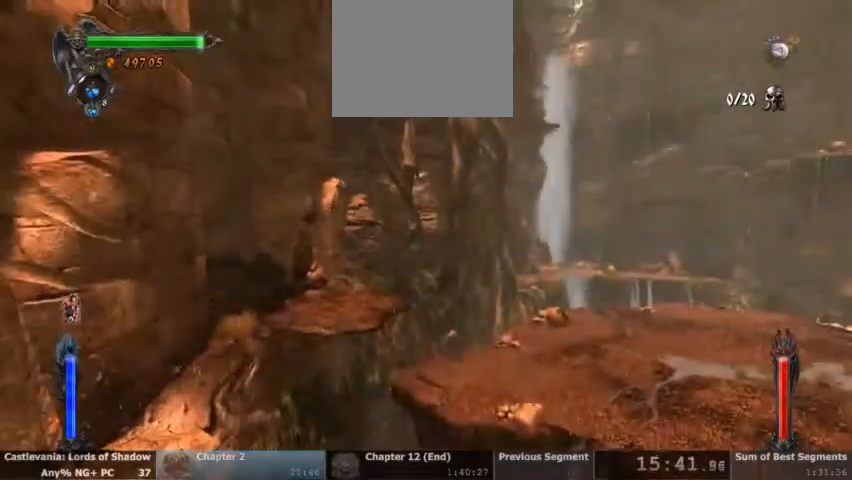
{"dt_ms": 500, "buttons": [], "events": [[300, "CROSS", "up"]]}
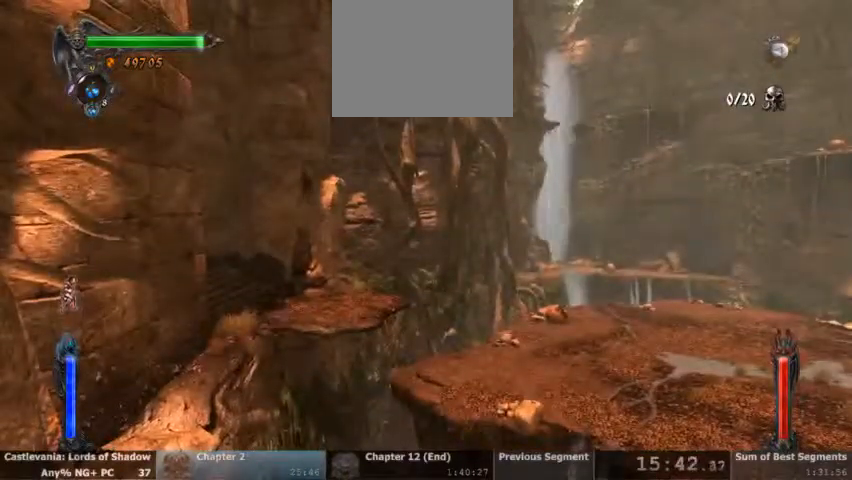
{"dt_ms": 500, "buttons": [], "events": []}
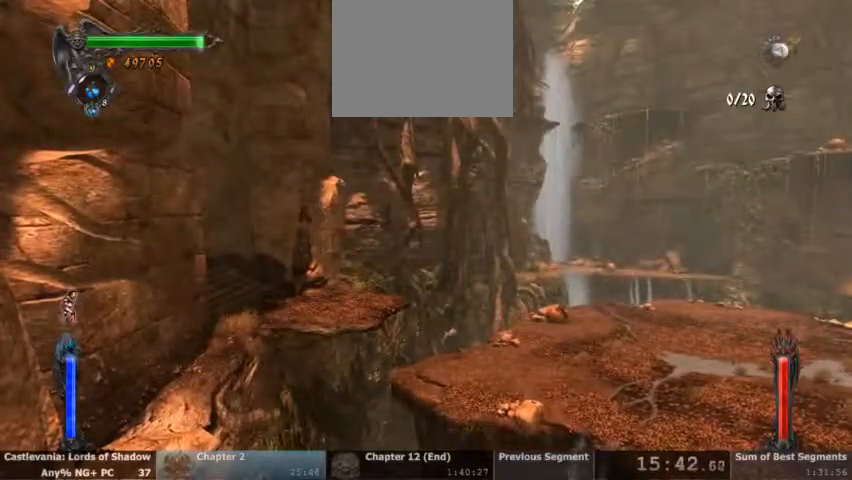
{"dt_ms": 500, "buttons": [], "events": [[167, "CROSS", "down"], [400, "CROSS", "up"]]}